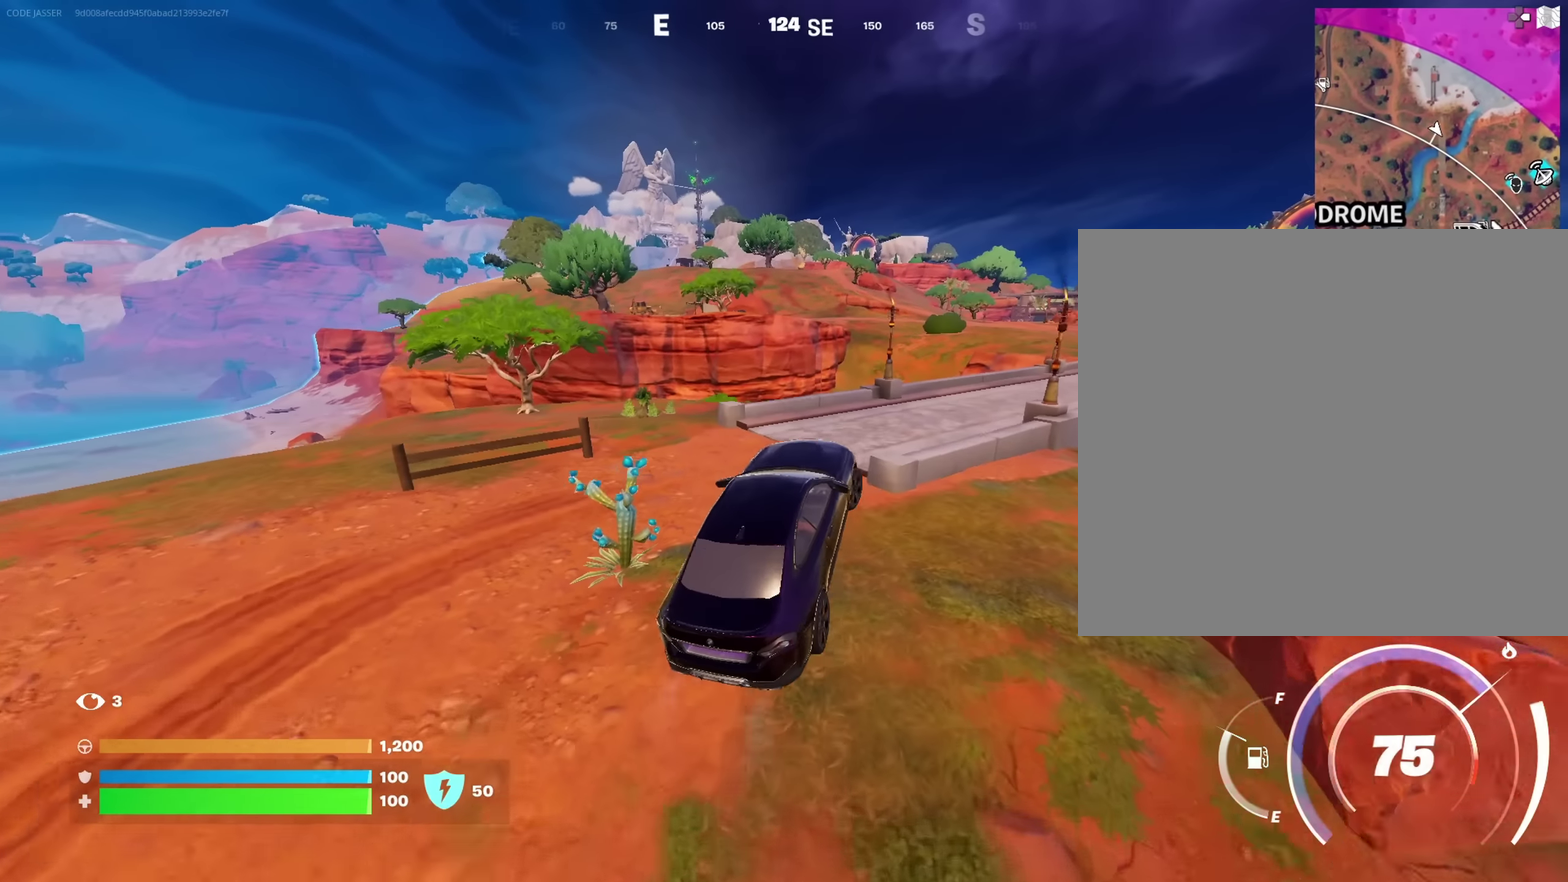
Gameplay with a controller (PlayStation layout); each line is a JSON object with the inputs held at the frame after it (dt_ms = milliseconds from this image to that frame). "events" lists button and stick changes between this image and that frame as [ms after this image, input, new state], when the widget could be followed in between. This document gives stick clicks only as held states, not as events.
{"dt_ms": 367, "buttons": [], "left_stick": "right", "right_stick": "center", "events": [[83, "left_stick", "down-right"], [250, "left_stick", "right"]]}
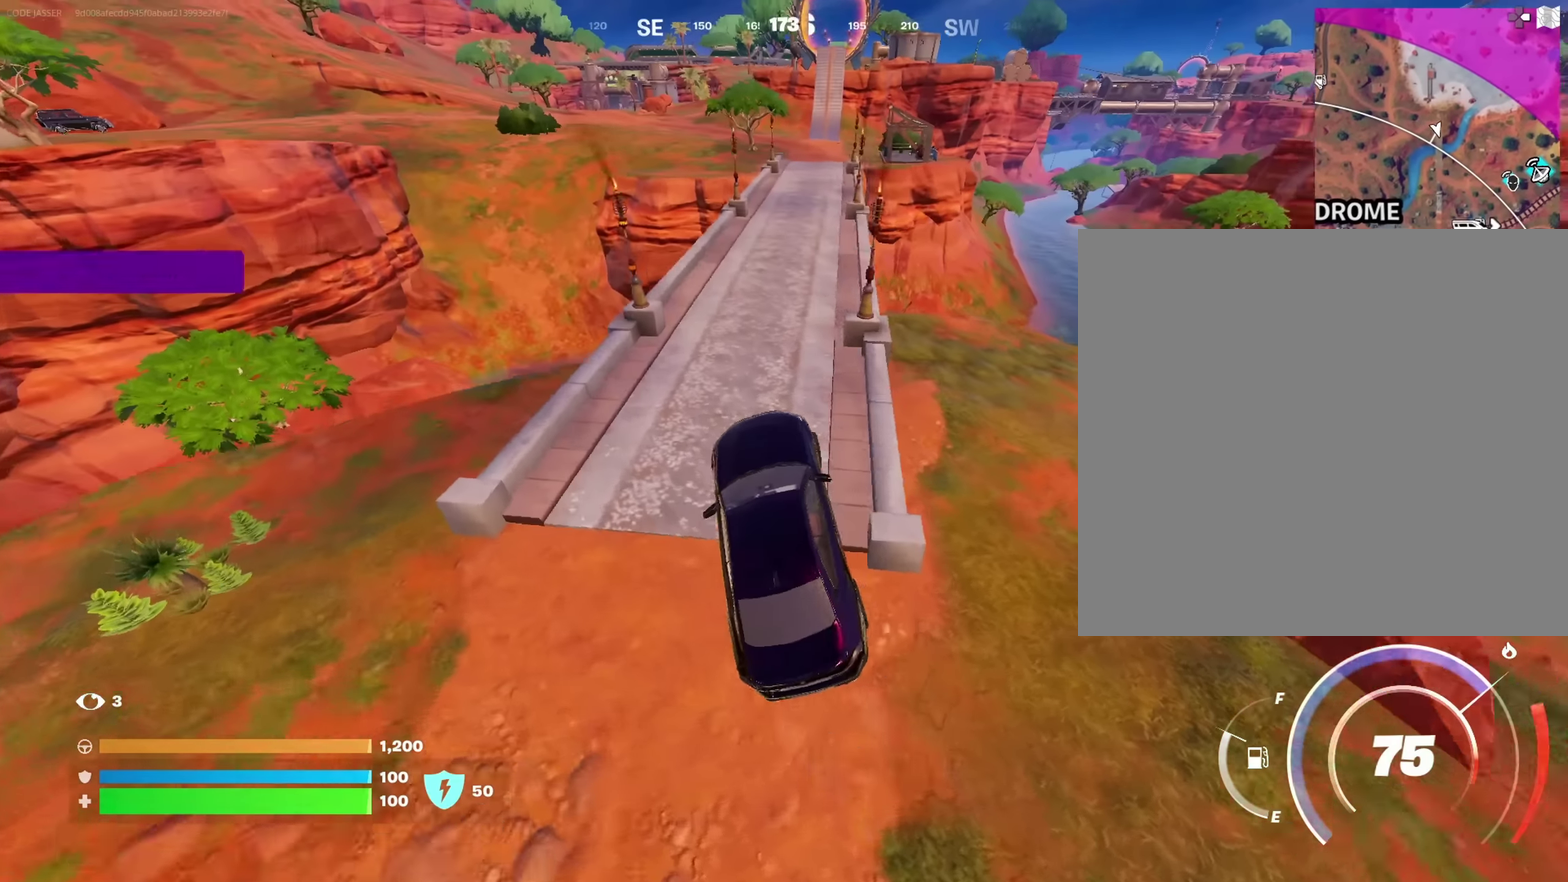
{"dt_ms": 633, "buttons": ["SQUARE"], "left_stick": "up-right", "right_stick": "center", "events": [[550, "left_stick", "up-right"], [566, "SQUARE", "down"]]}
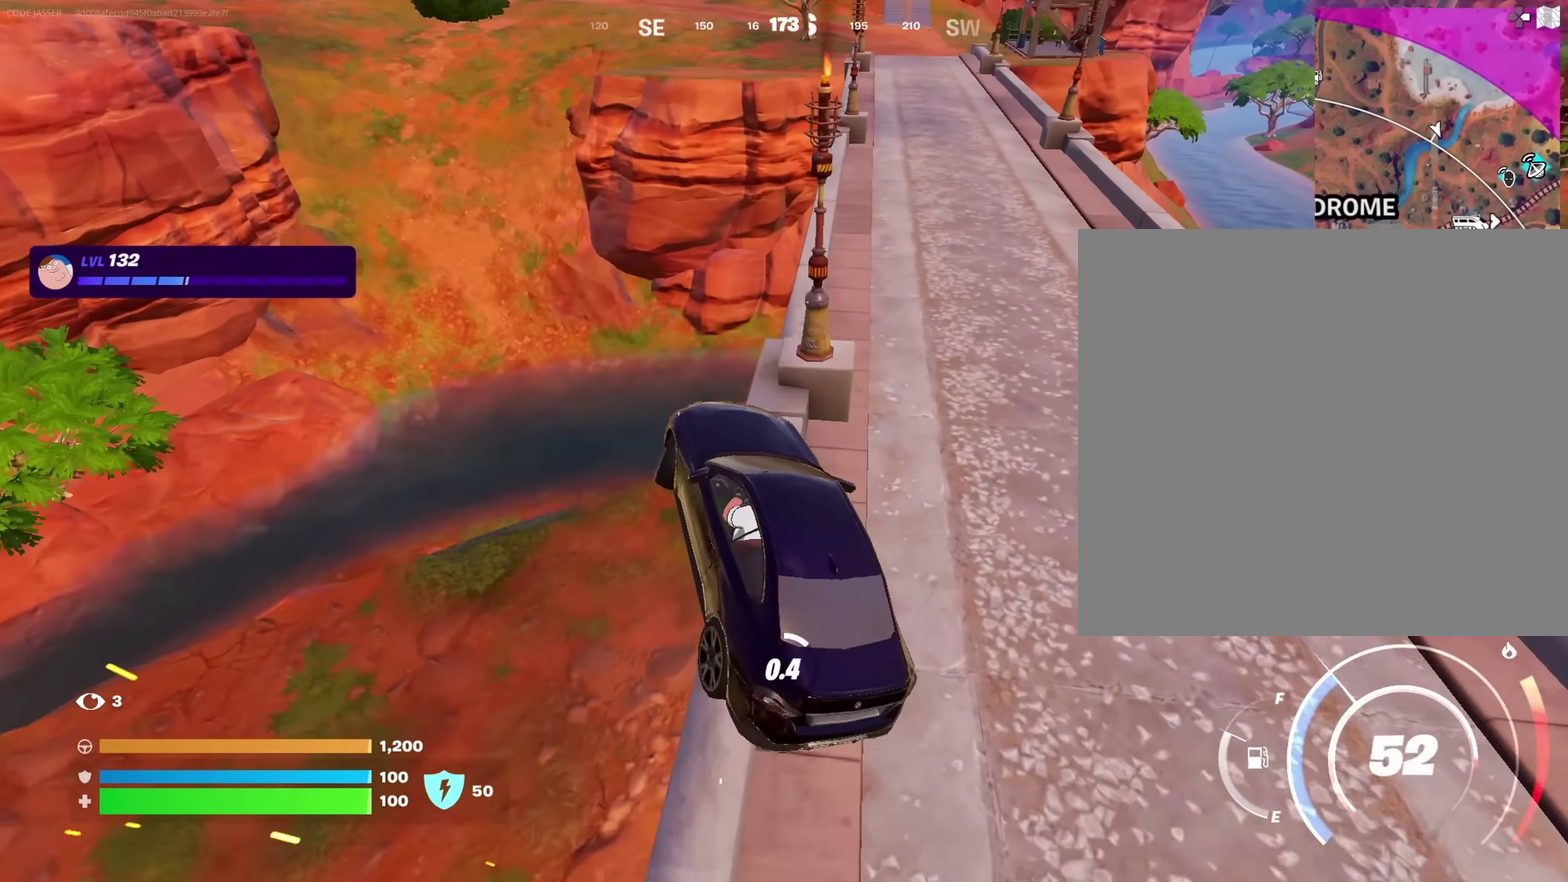
{"dt_ms": 367, "buttons": ["SQUARE"], "left_stick": "up", "right_stick": "center", "events": [[67, "left_stick", "up"], [117, "left_stick", "up-right"], [317, "left_stick", "up"]]}
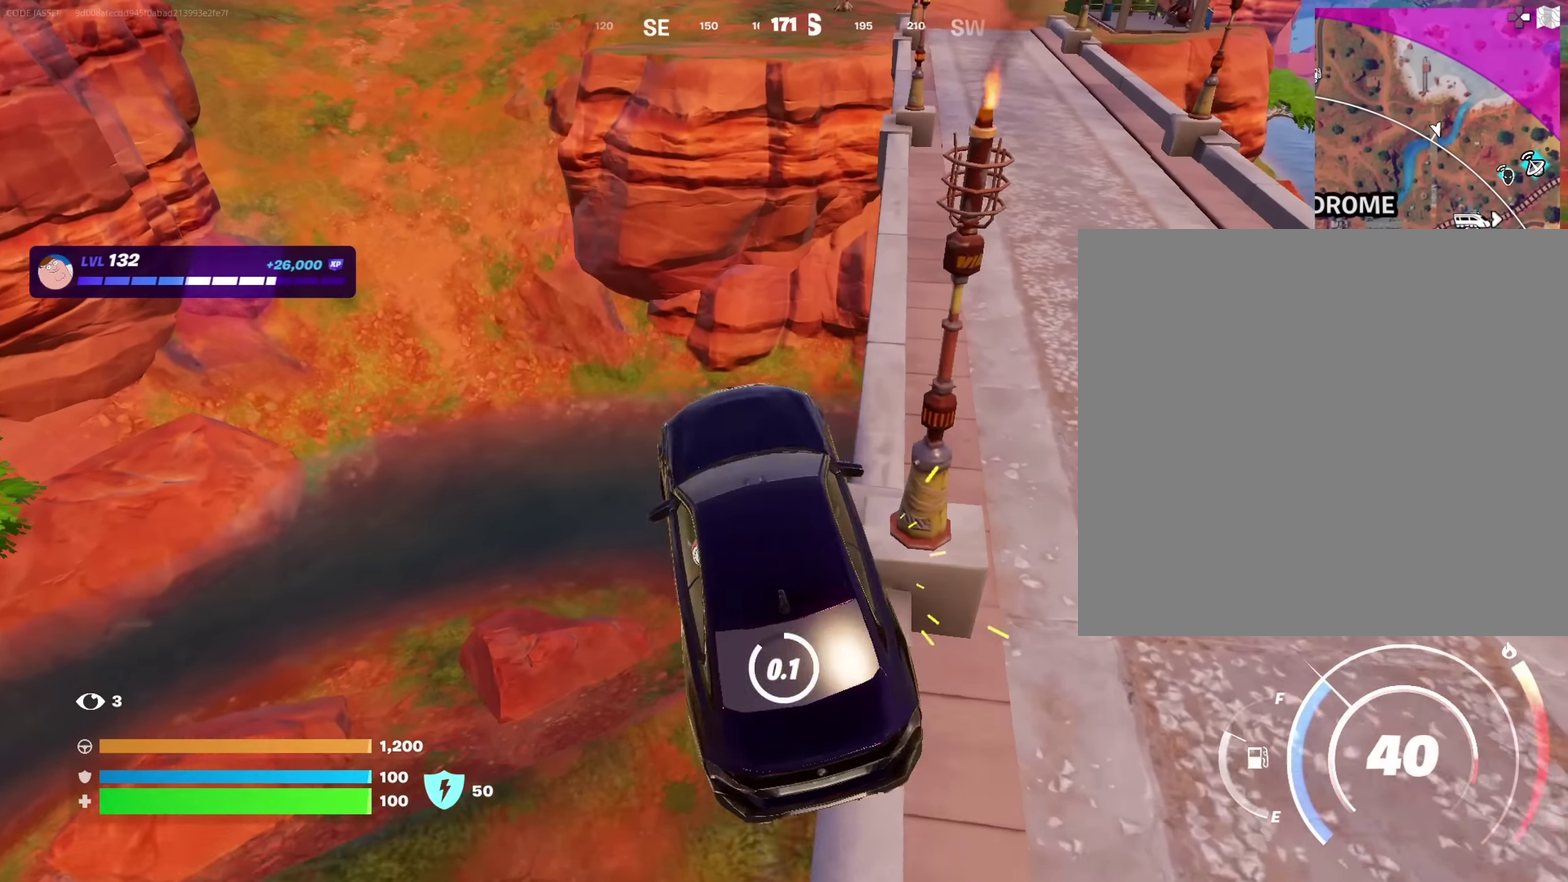
{"dt_ms": 633, "buttons": ["CROSS"], "left_stick": "up", "right_stick": "center"}
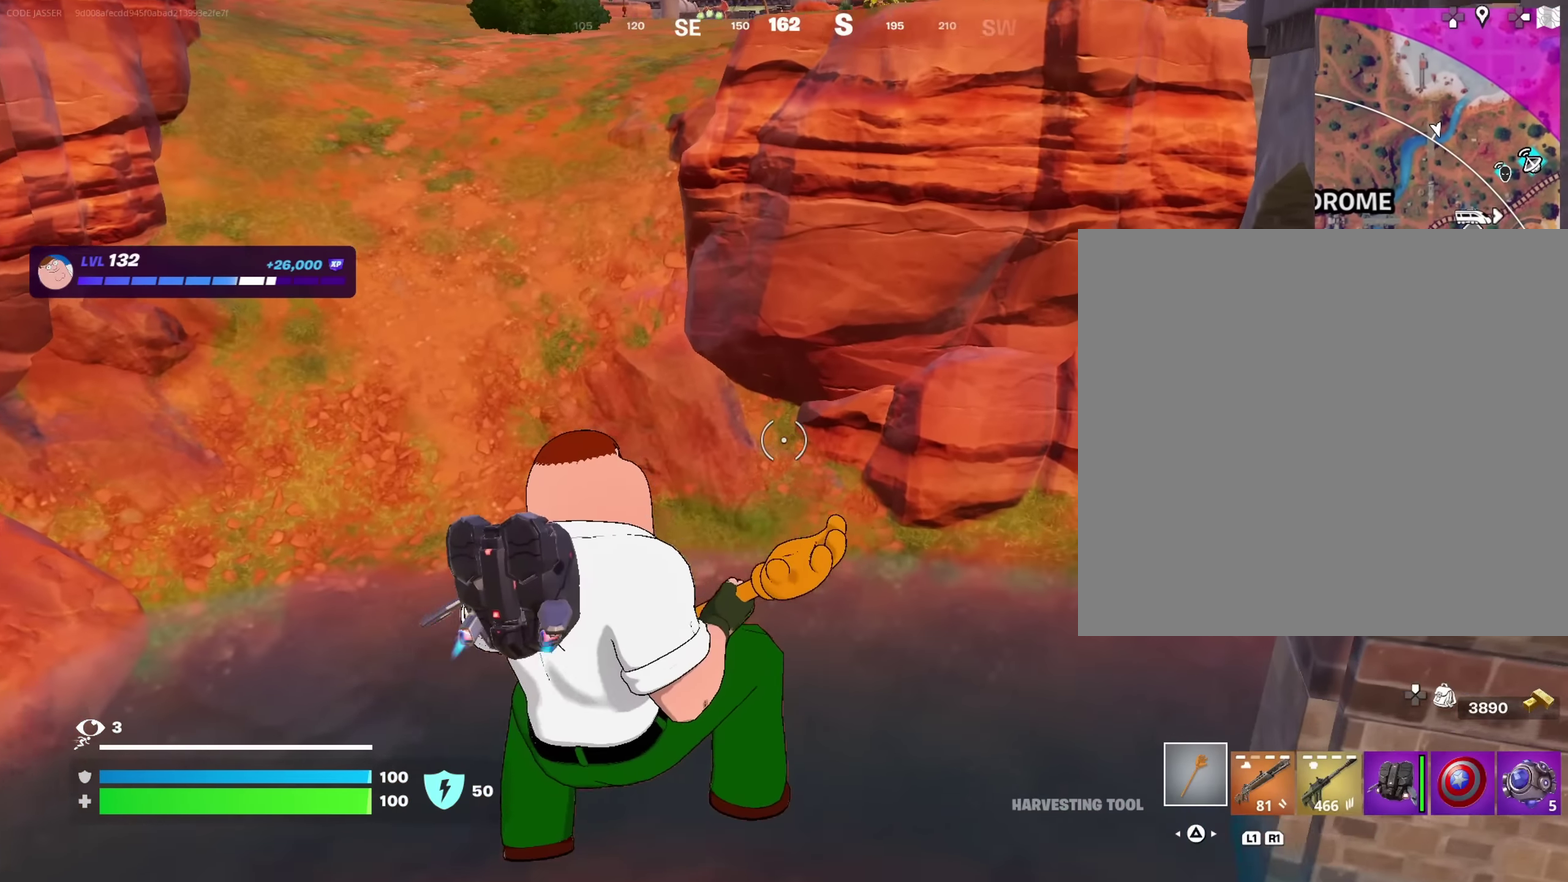
{"dt_ms": 367, "buttons": ["CROSS"], "left_stick": "up", "right_stick": "center", "events": []}